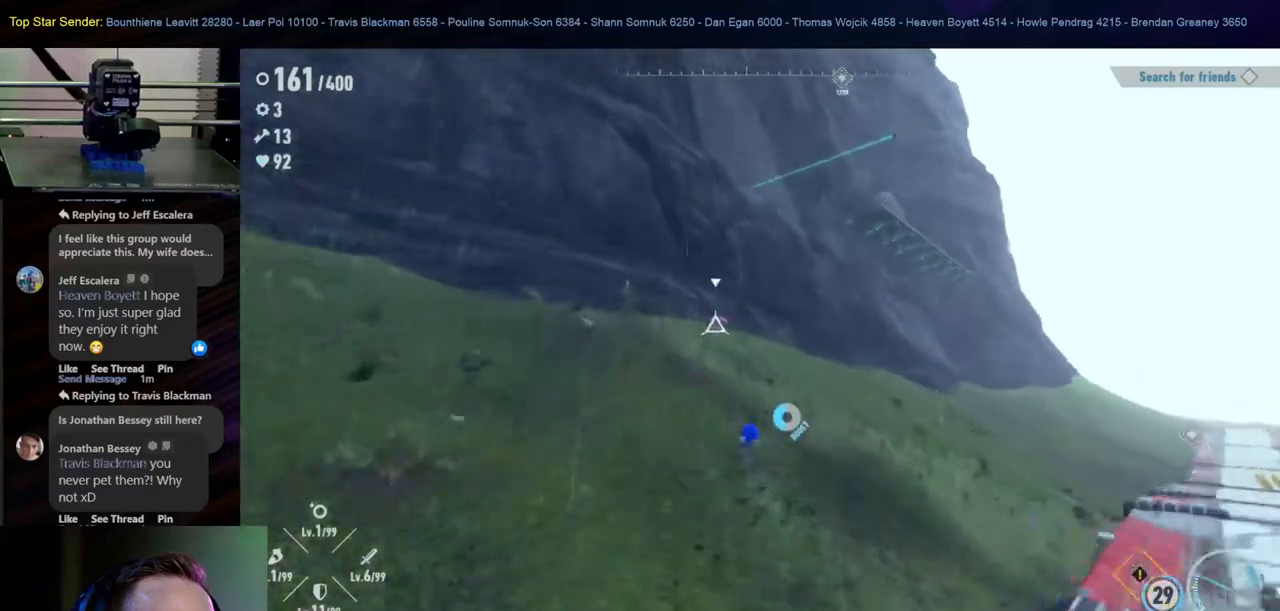
Gameplay with a controller (Nintendo layout); each line is a JSON object with the inputs held at the frame after it. "events" lists button and stick changes between this image and that frame as [ms after this image, input, new state], when the widget could be followed in between. Not read: HOME L1 L2 L3 R2 R3.
{"buttons": [], "left_stick": "up-left", "right_stick": "center", "events": [[333, "right_stick", "right"], [433, "right_stick", "center"]]}
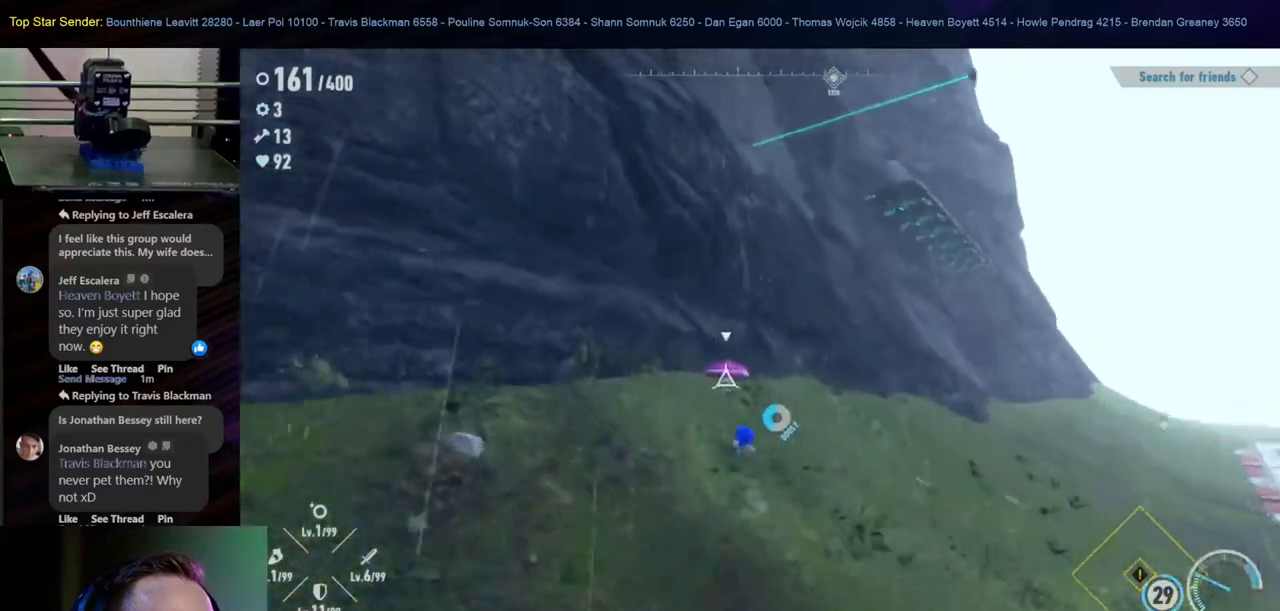
{"buttons": [], "left_stick": "up", "right_stick": "center", "events": [[33, "left_stick", "up"]]}
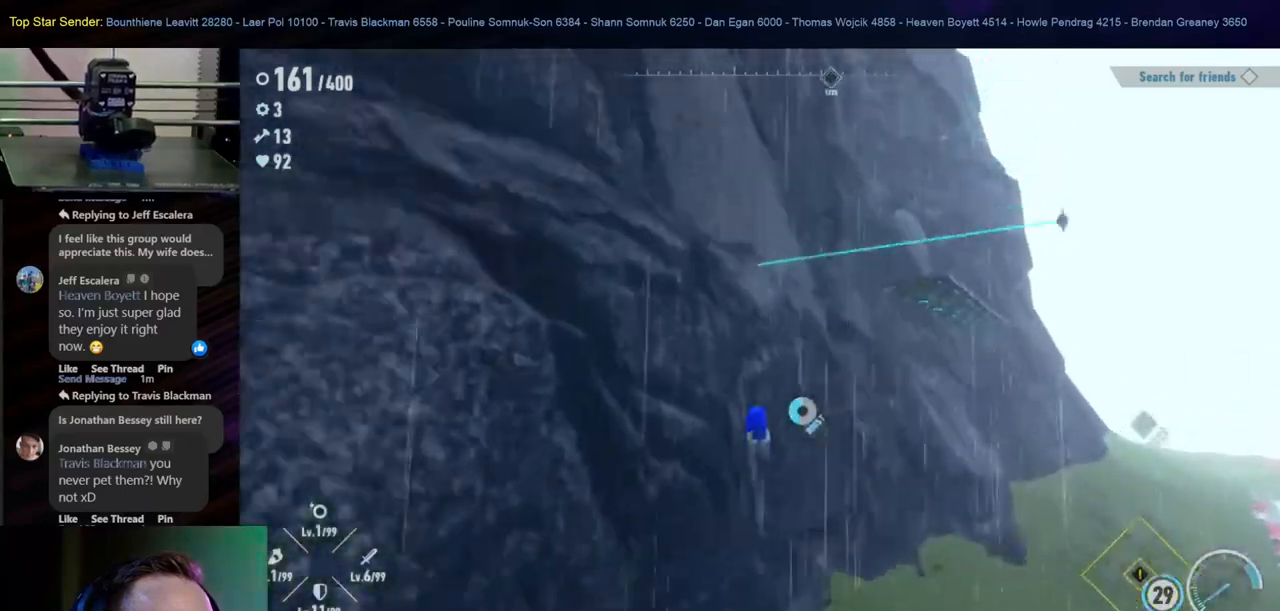
{"buttons": [], "left_stick": "up", "right_stick": "right", "events": [[383, "right_stick", "right"]]}
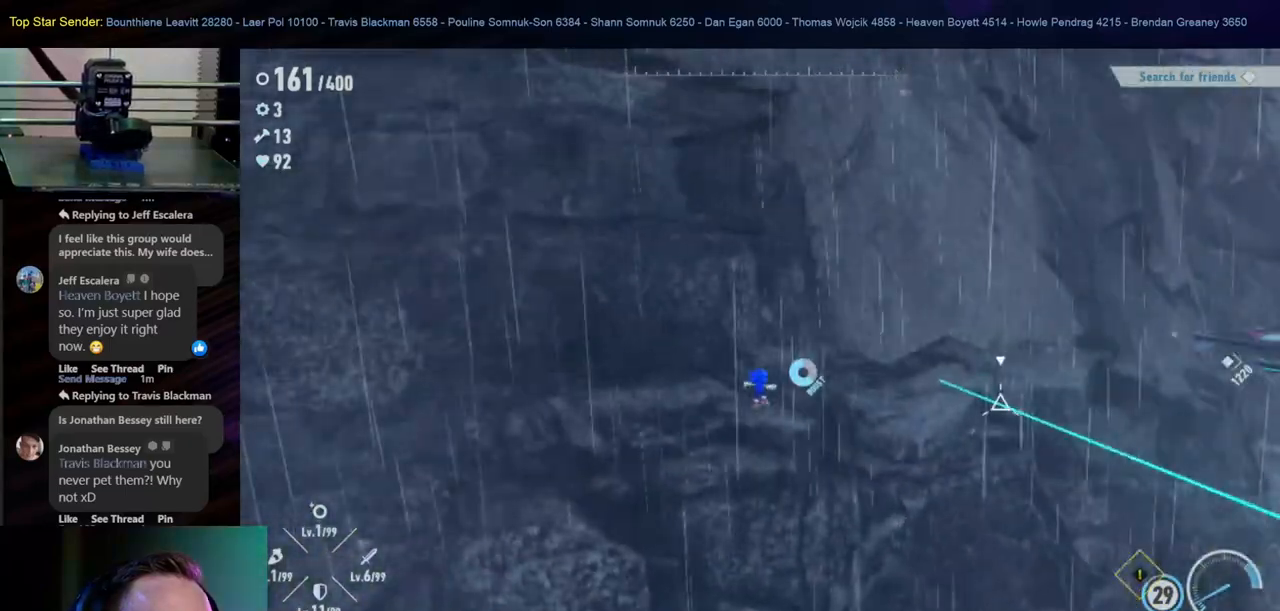
{"buttons": ["Y"], "left_stick": "up-right", "right_stick": "center", "events": [[167, "left_stick", "up-right"], [233, "right_stick", "center"], [283, "Y", "down"], [417, "Y", "up"], [483, "Y", "down"]]}
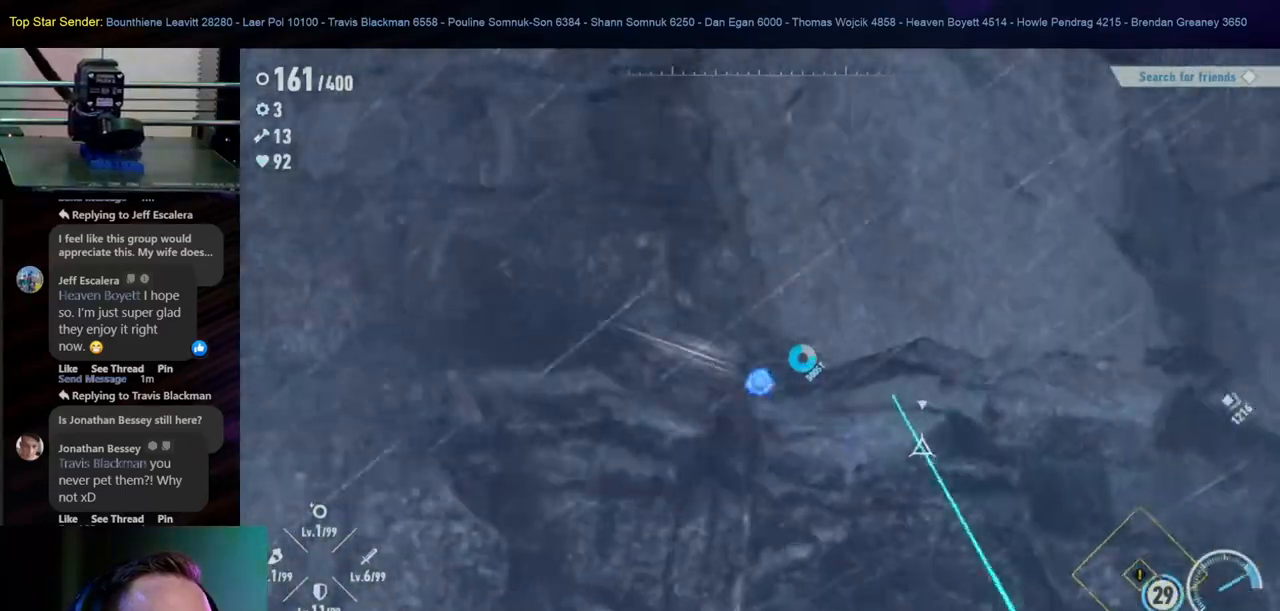
{"buttons": [], "left_stick": "right", "right_stick": "center", "events": [[100, "left_stick", "right"], [317, "Y", "up"], [400, "Y", "down"], [500, "Y", "up"]]}
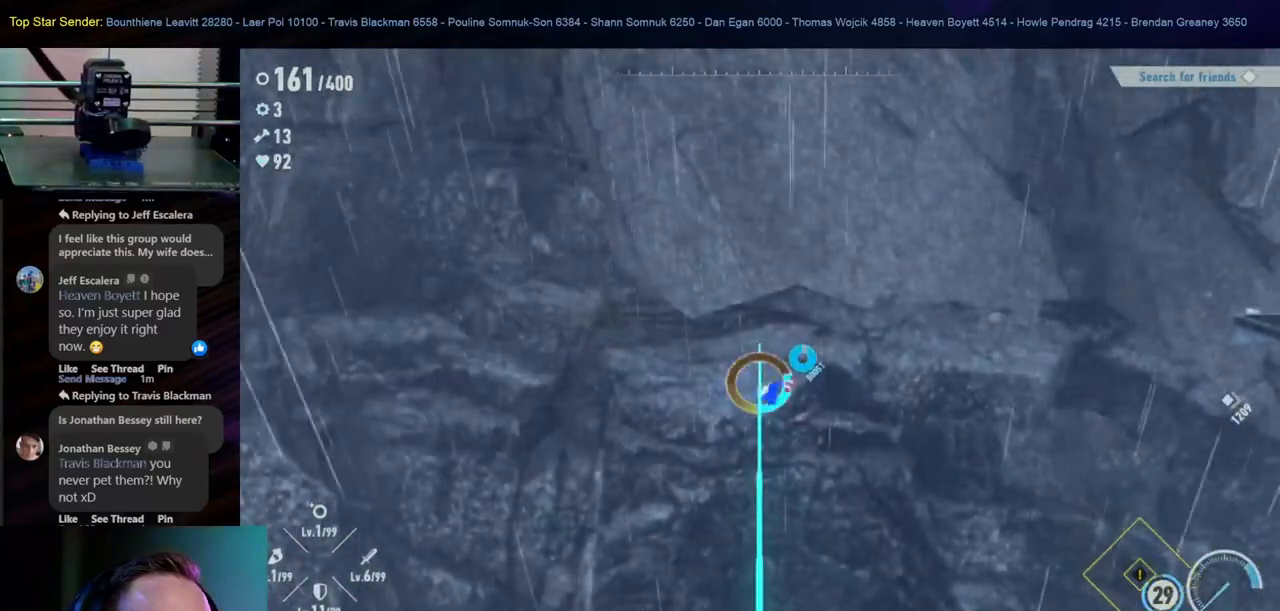
{"buttons": [], "left_stick": "right", "right_stick": "down-right", "events": [[100, "Y", "down"], [217, "Y", "up"], [217, "left_stick", "center"], [433, "right_stick", "down-right"], [483, "left_stick", "right"]]}
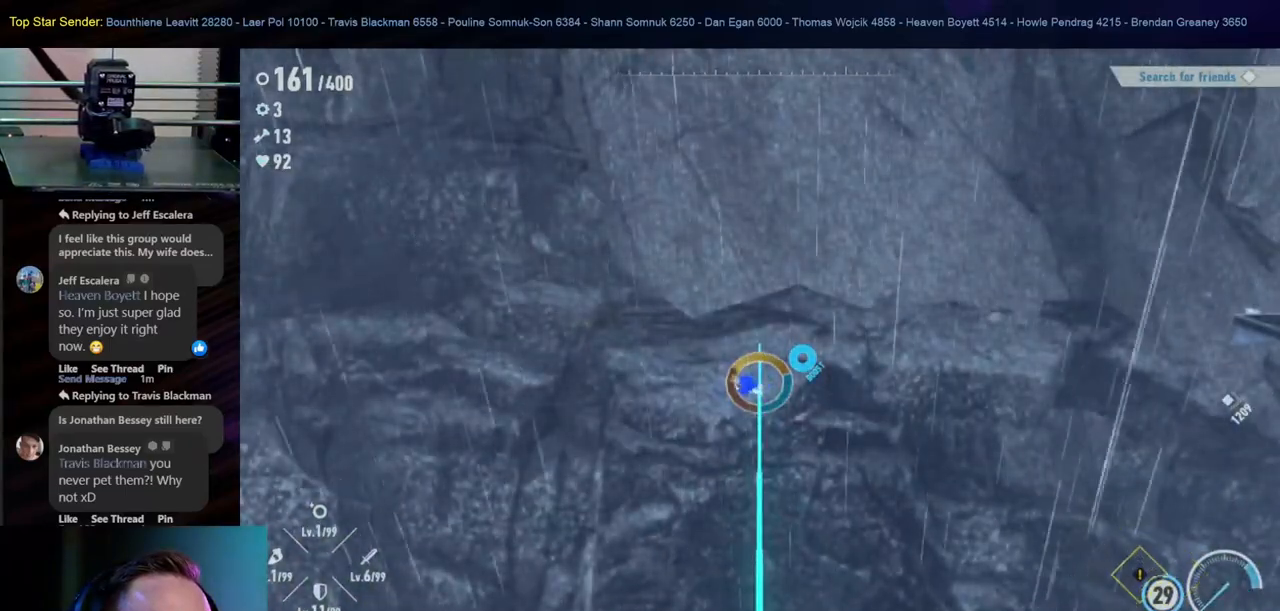
{"buttons": [], "left_stick": "right", "right_stick": "center", "events": [[133, "right_stick", "center"]]}
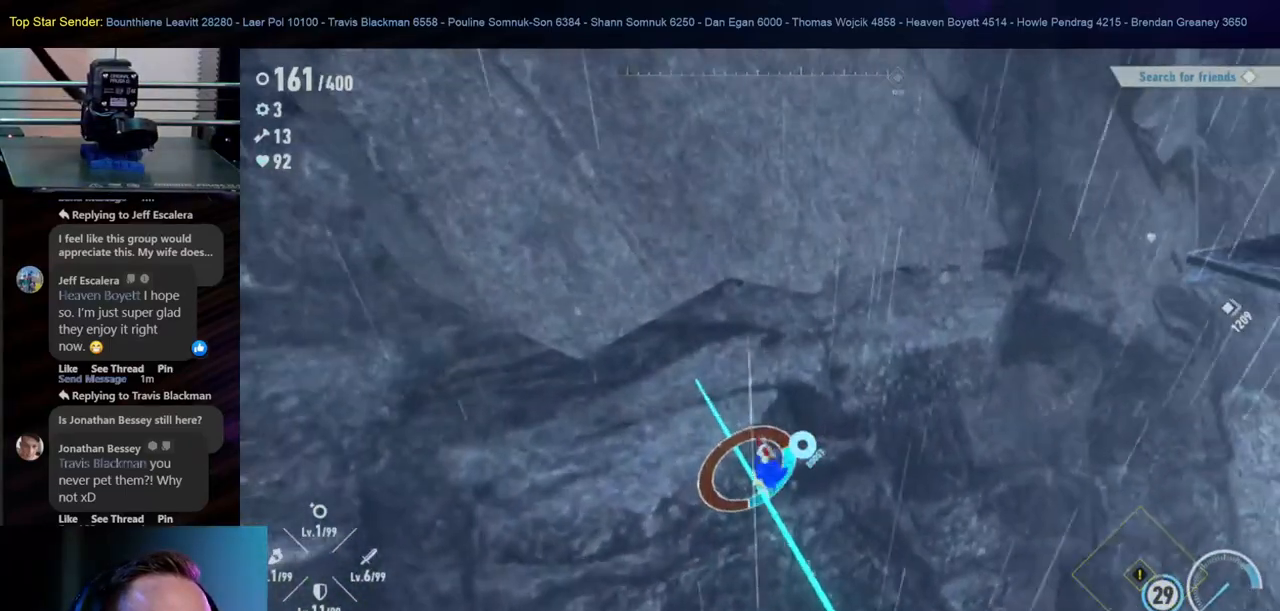
{"buttons": [], "left_stick": "right", "right_stick": "center", "events": []}
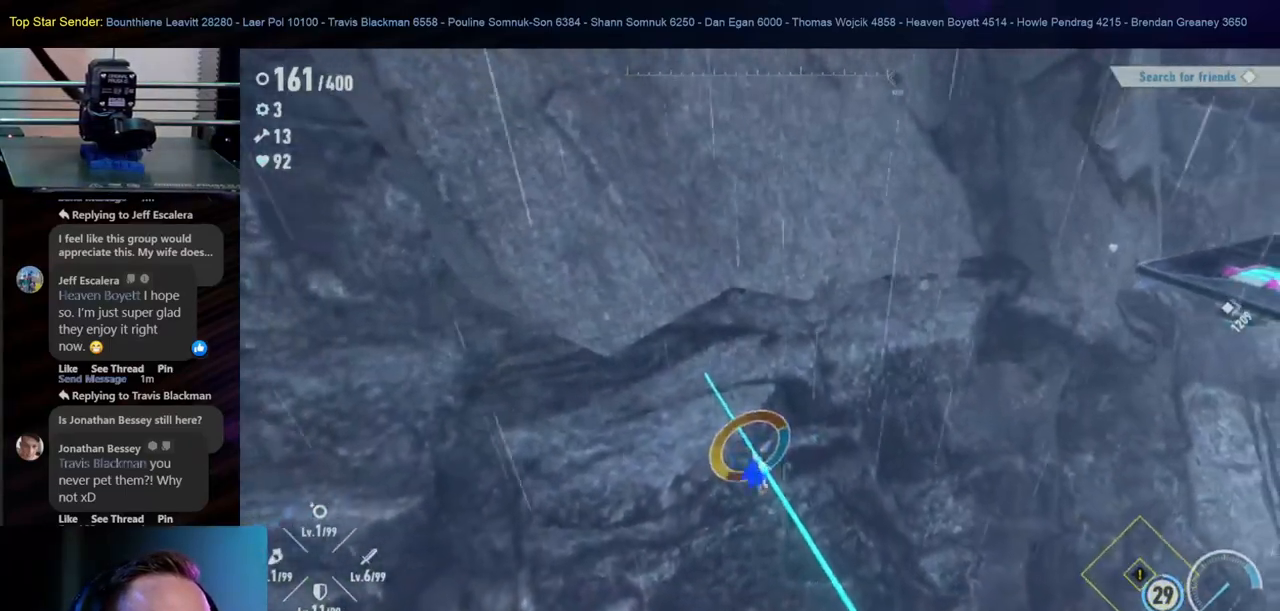
{"buttons": [], "left_stick": "right", "right_stick": "center", "events": [[33, "B", "down"], [167, "B", "up"]]}
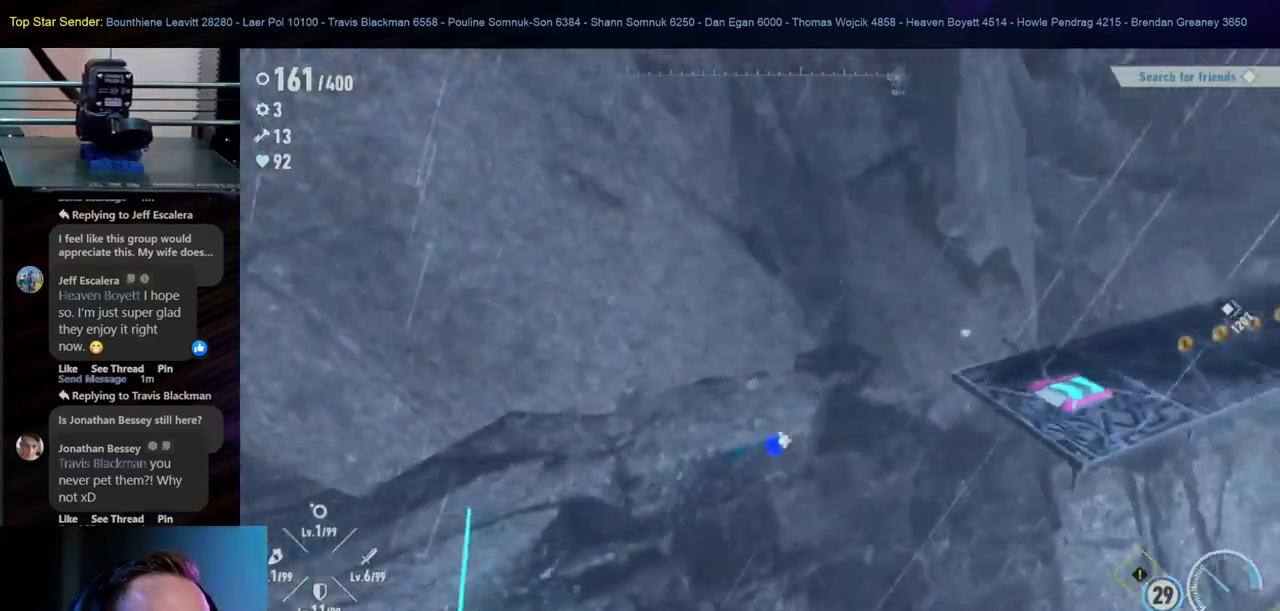
{"buttons": [], "left_stick": "right", "right_stick": "center", "events": []}
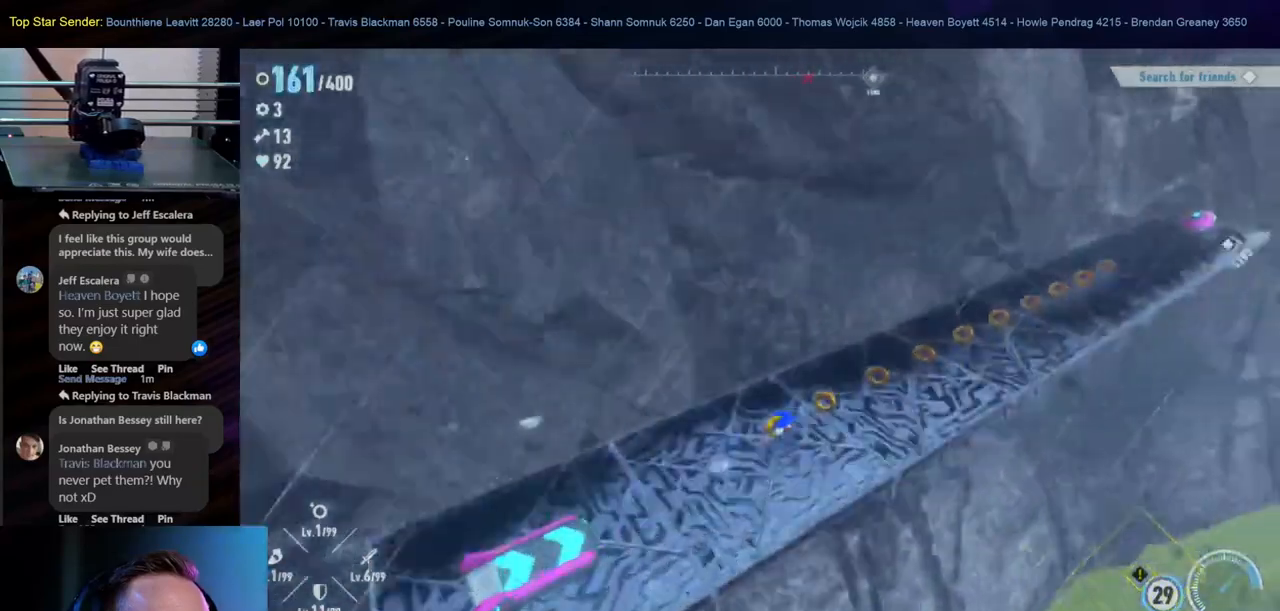
{"buttons": [], "left_stick": "up-right", "right_stick": "center", "events": [[100, "right_stick", "right"], [250, "right_stick", "center"], [300, "left_stick", "up-right"]]}
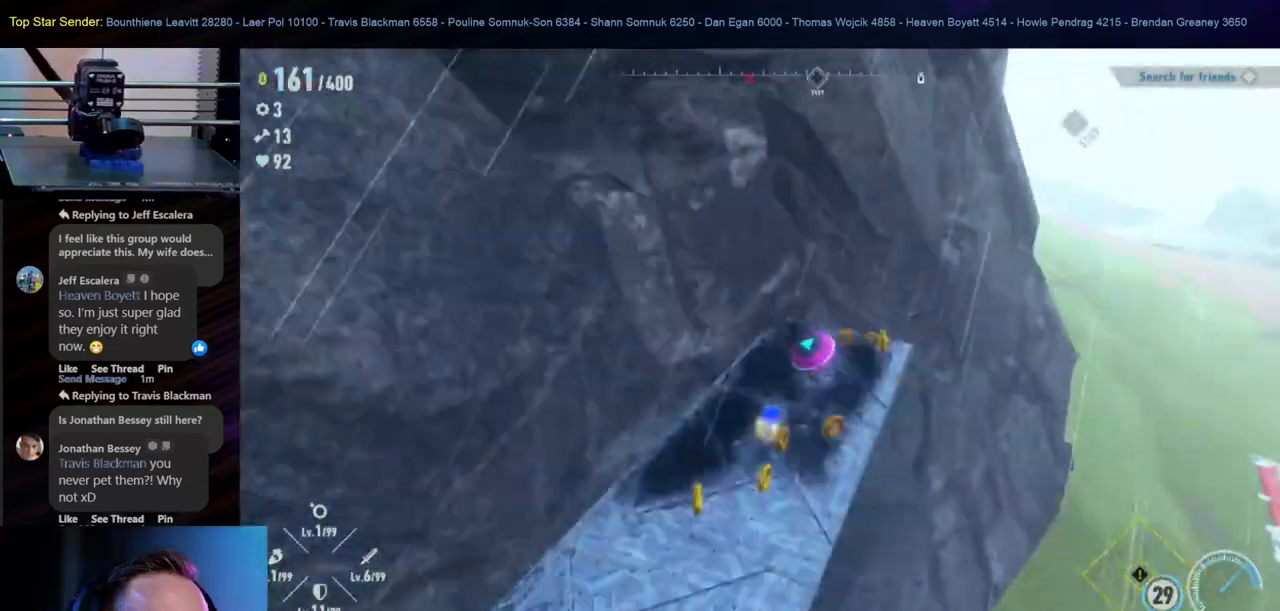
{"buttons": ["R1"], "left_stick": "up-right", "right_stick": "center", "events": [[267, "R1", "down"], [333, "R1", "up"], [467, "R1", "down"]]}
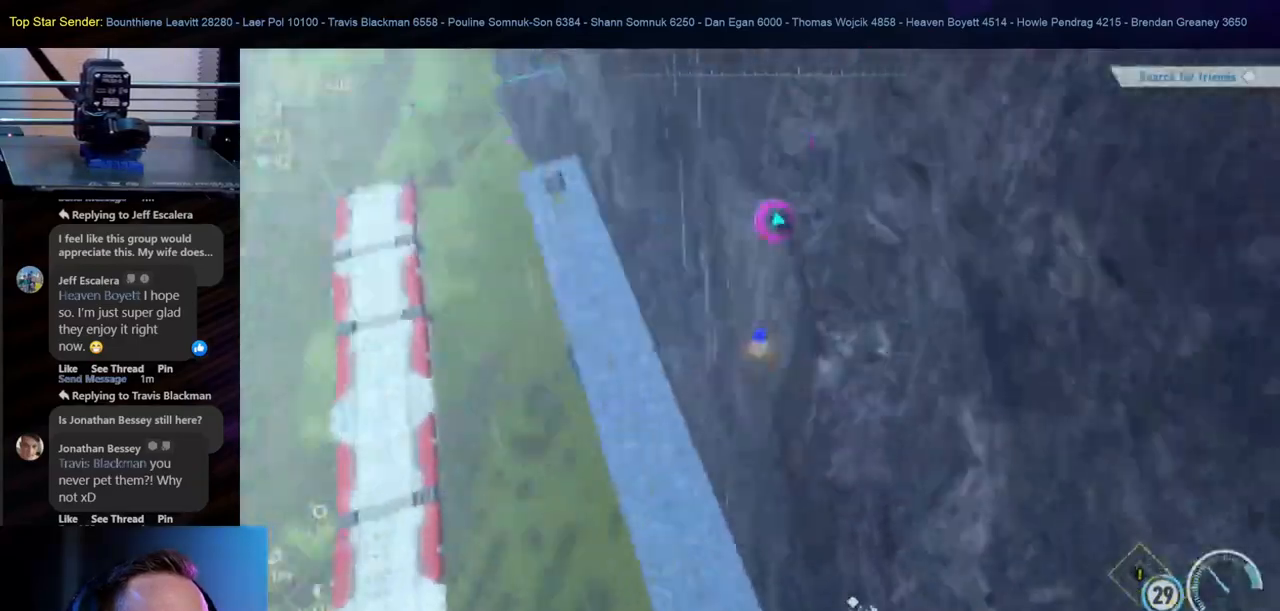
{"buttons": [], "left_stick": "center", "right_stick": "center", "events": [[17, "R1", "up"], [317, "left_stick", "center"]]}
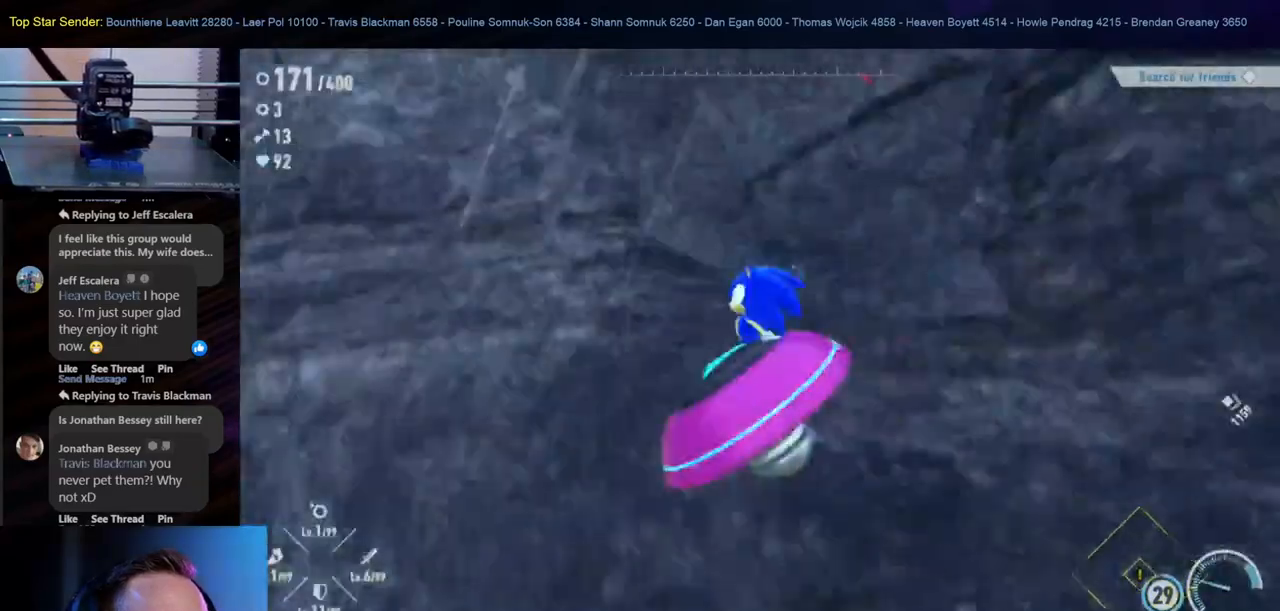
{"buttons": [], "left_stick": "center", "right_stick": "center", "events": []}
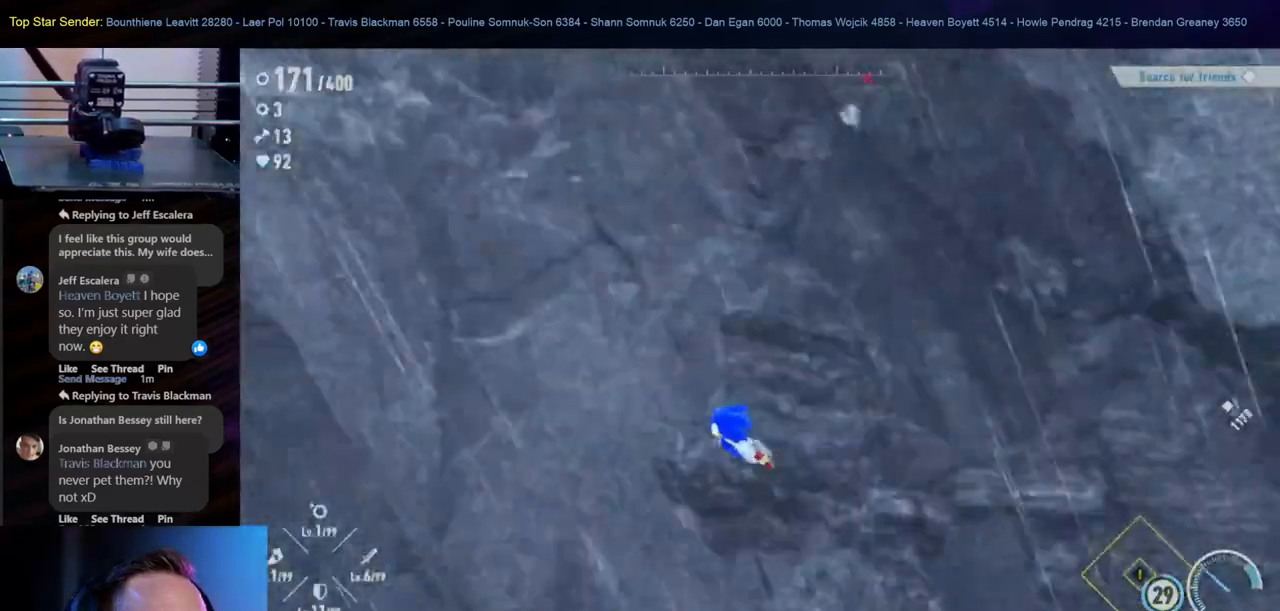
{"buttons": [], "left_stick": "center", "right_stick": "center", "events": []}
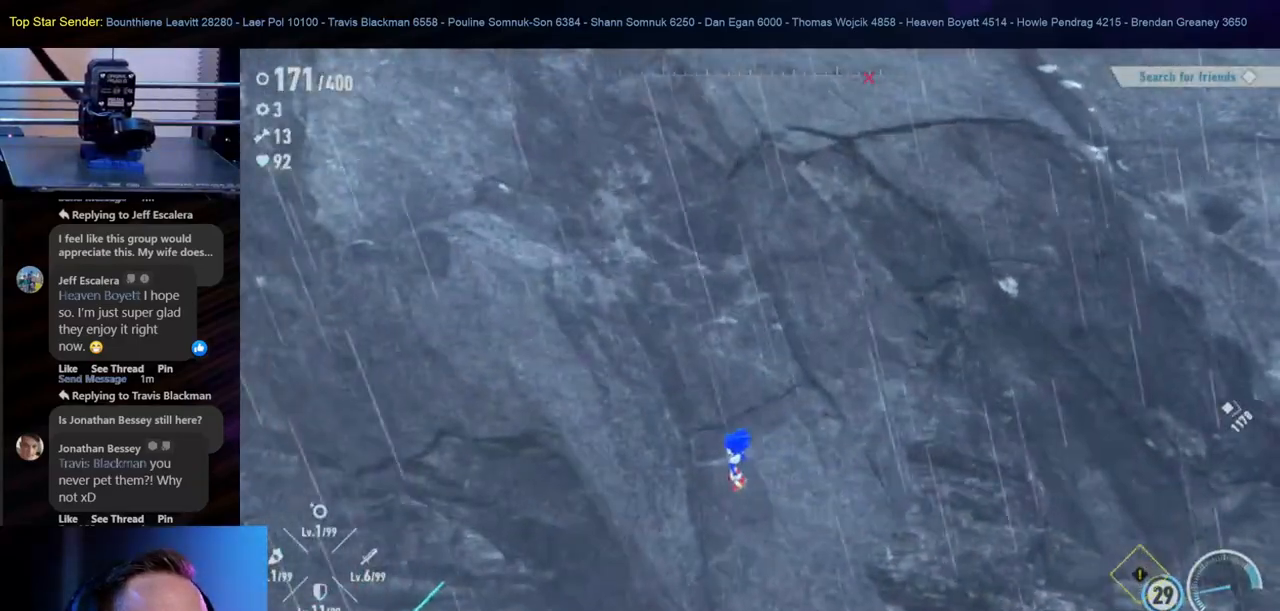
{"buttons": [], "left_stick": "up-left", "right_stick": "center", "events": [[233, "right_stick", "left"], [250, "left_stick", "up-left"], [450, "right_stick", "center"]]}
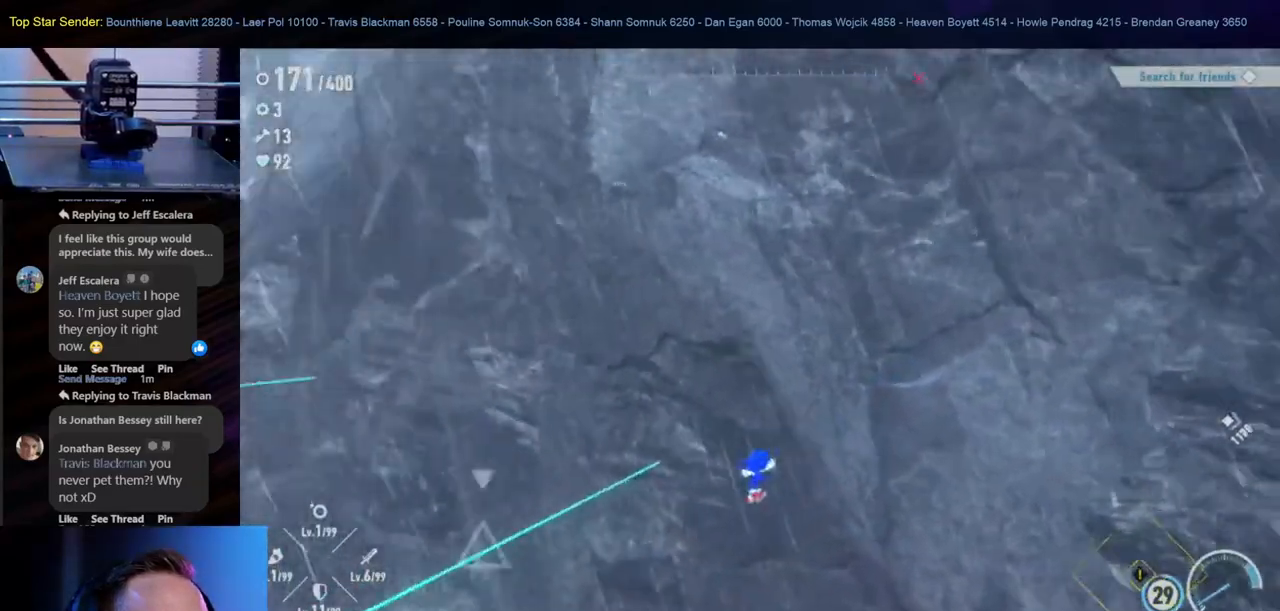
{"buttons": [], "left_stick": "up-left", "right_stick": "center", "events": [[33, "Y", "down"], [183, "Y", "up"], [233, "Y", "down"], [350, "Y", "up"]]}
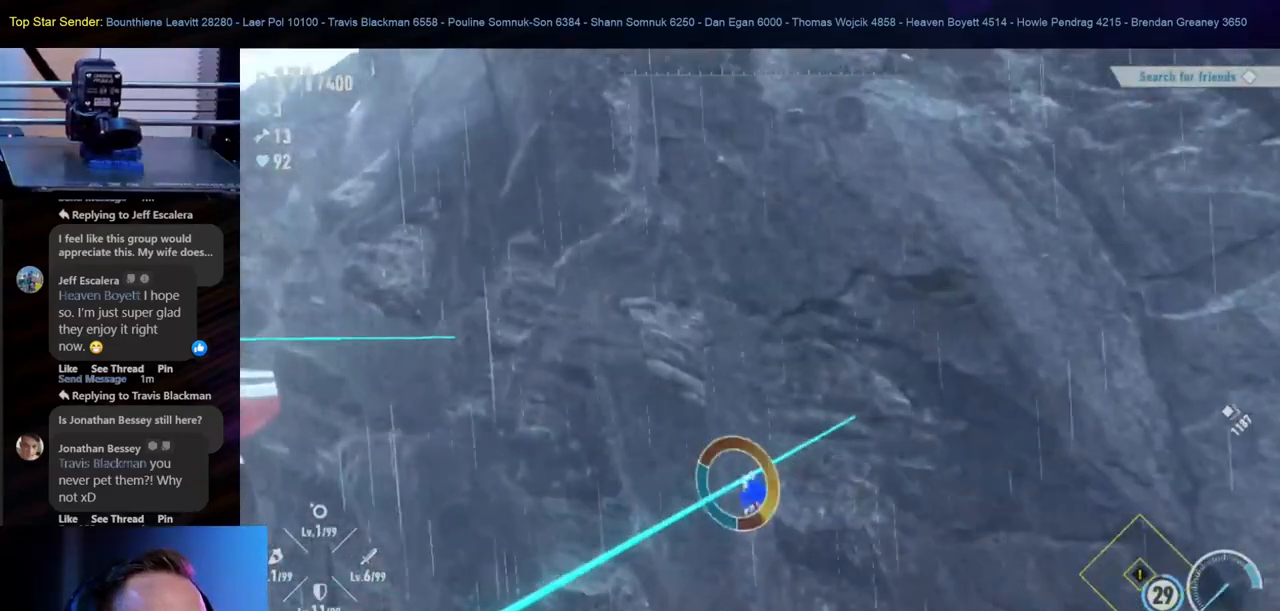
{"buttons": [], "left_stick": "center", "right_stick": "center", "events": [[67, "left_stick", "center"], [300, "Y", "down"], [433, "Y", "up"]]}
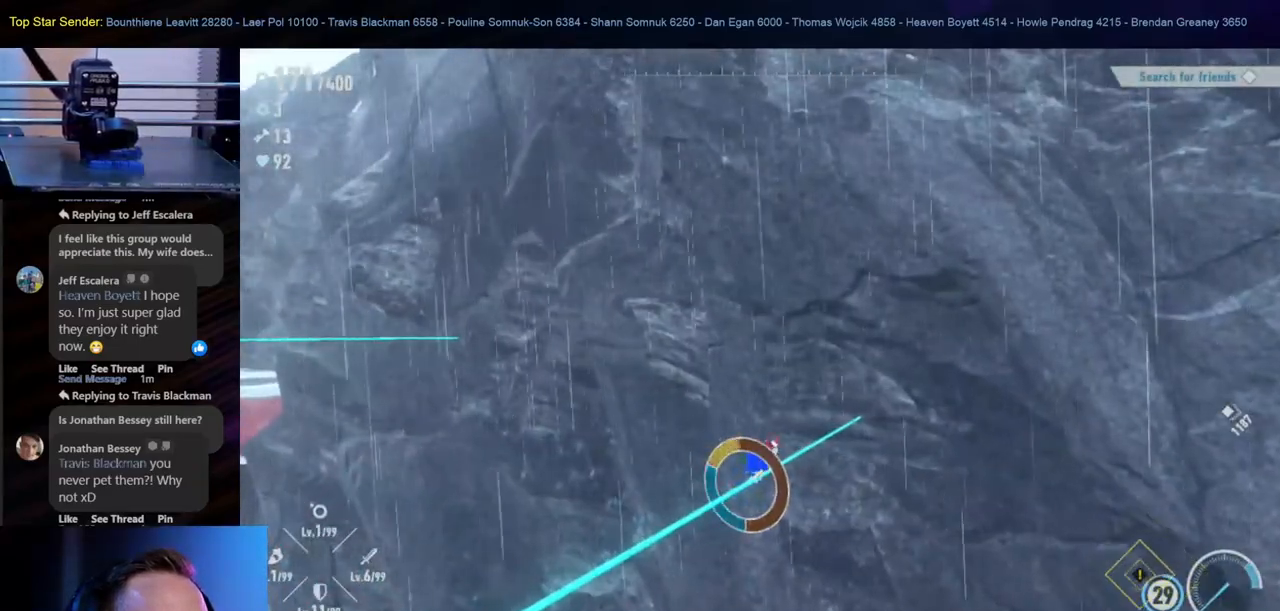
{"buttons": [], "left_stick": "center", "right_stick": "center", "events": []}
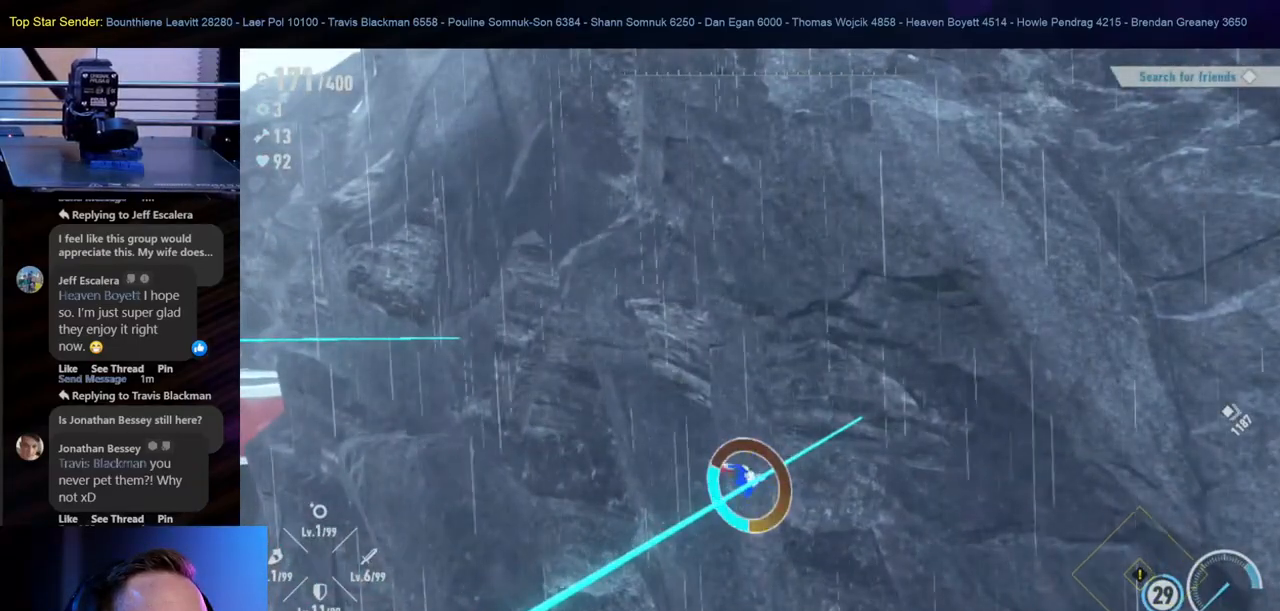
{"buttons": [], "left_stick": "center", "right_stick": "center", "events": []}
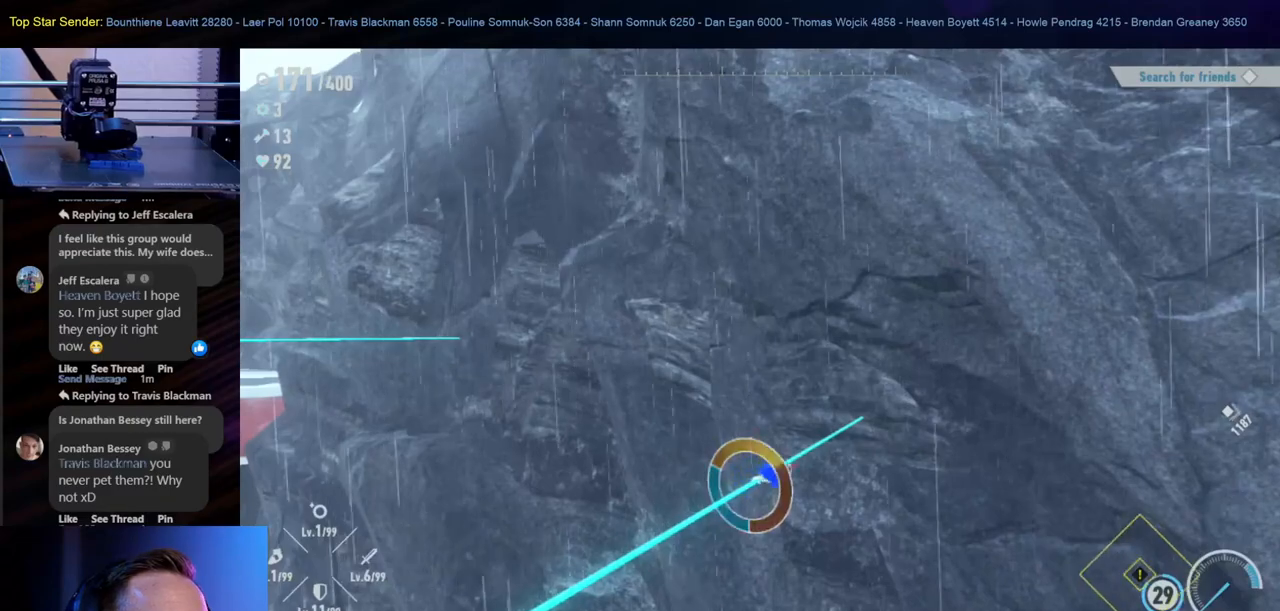
{"buttons": [], "left_stick": "center", "right_stick": "left", "events": [[100, "right_stick", "left"], [217, "R1", "down"], [267, "R1", "up"]]}
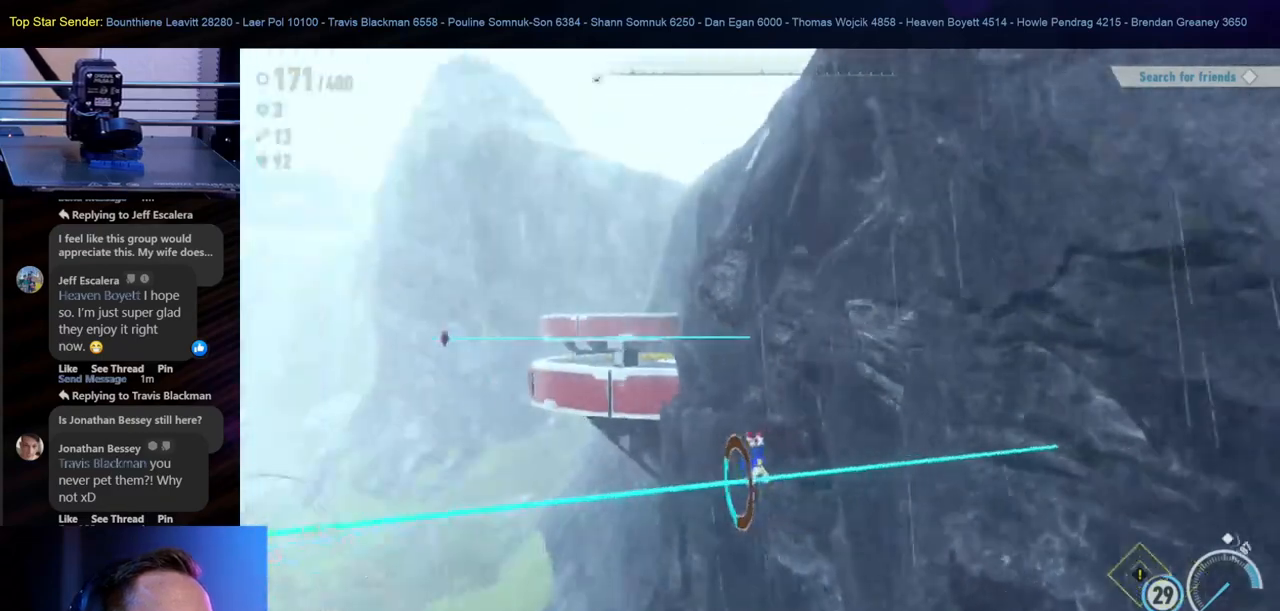
{"buttons": [], "left_stick": "center", "right_stick": "center", "events": [[17, "right_stick", "center"]]}
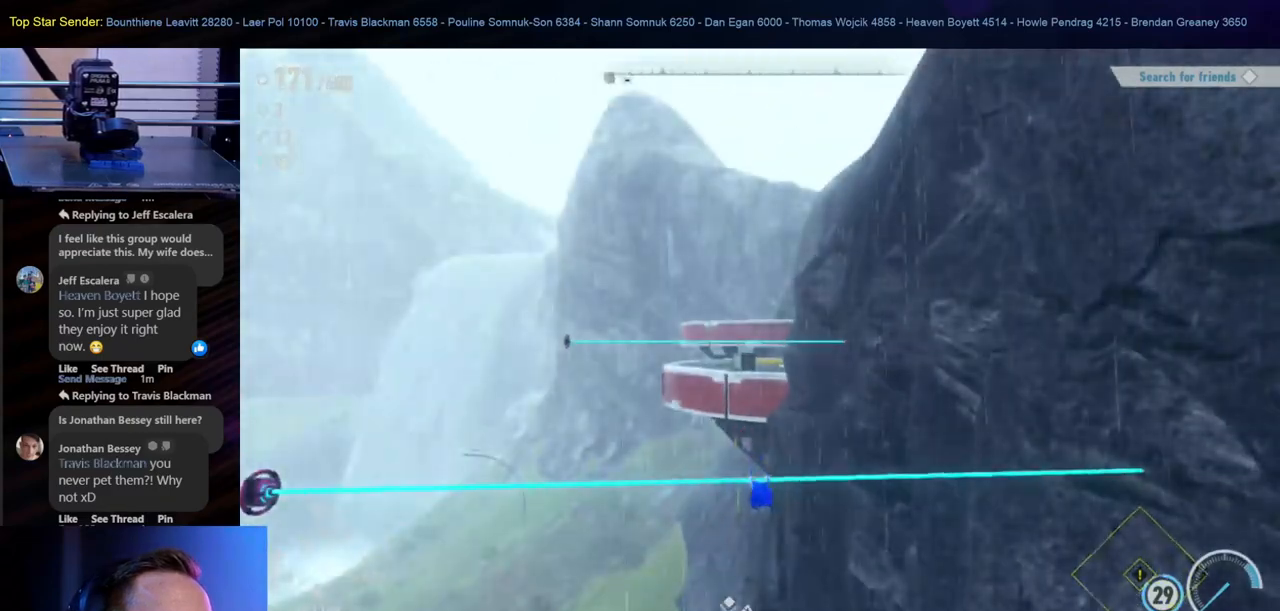
{"buttons": [], "left_stick": "center", "right_stick": "center", "events": [[17, "right_stick", "right"], [467, "right_stick", "center"]]}
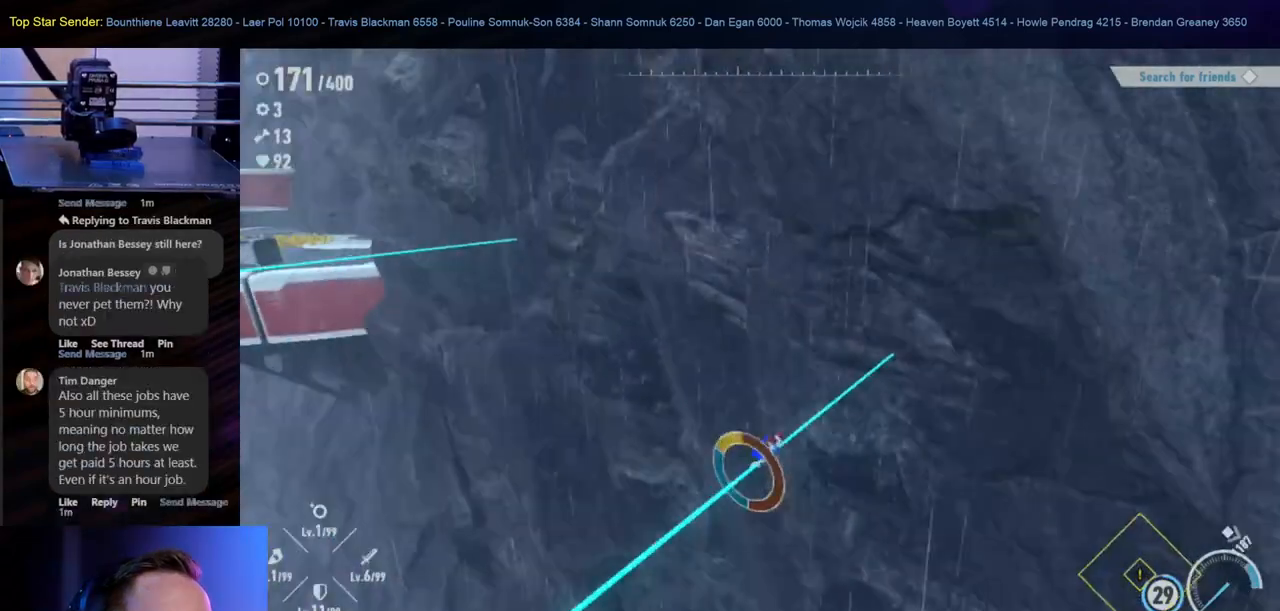
{"buttons": [], "left_stick": "center", "right_stick": "right", "events": [[200, "right_stick", "right"]]}
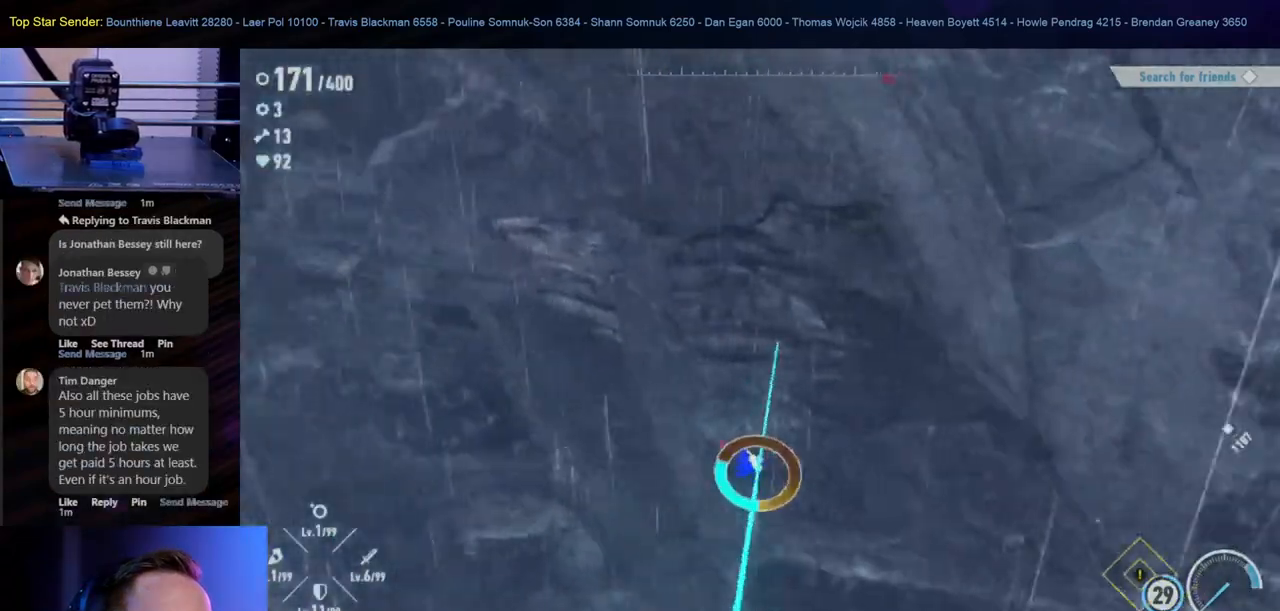
{"buttons": [], "left_stick": "center", "right_stick": "center", "events": [[17, "right_stick", "center"], [250, "right_stick", "up-left"], [483, "right_stick", "center"]]}
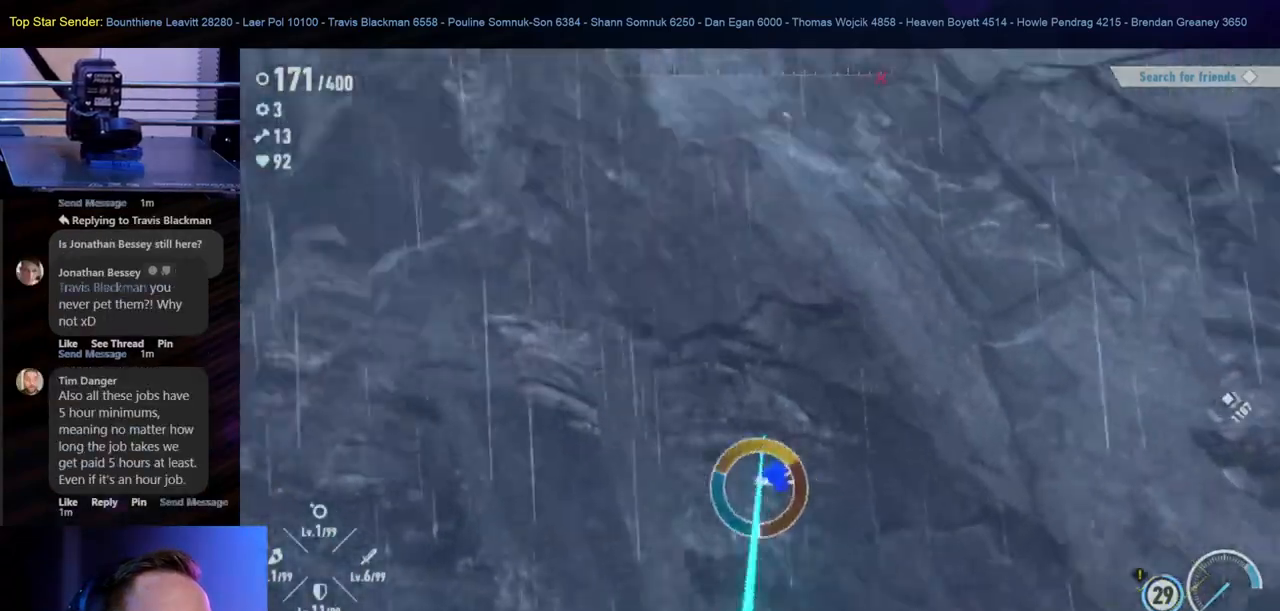
{"buttons": [], "left_stick": "center", "right_stick": "center", "events": [[183, "right_stick", "left"], [450, "right_stick", "center"]]}
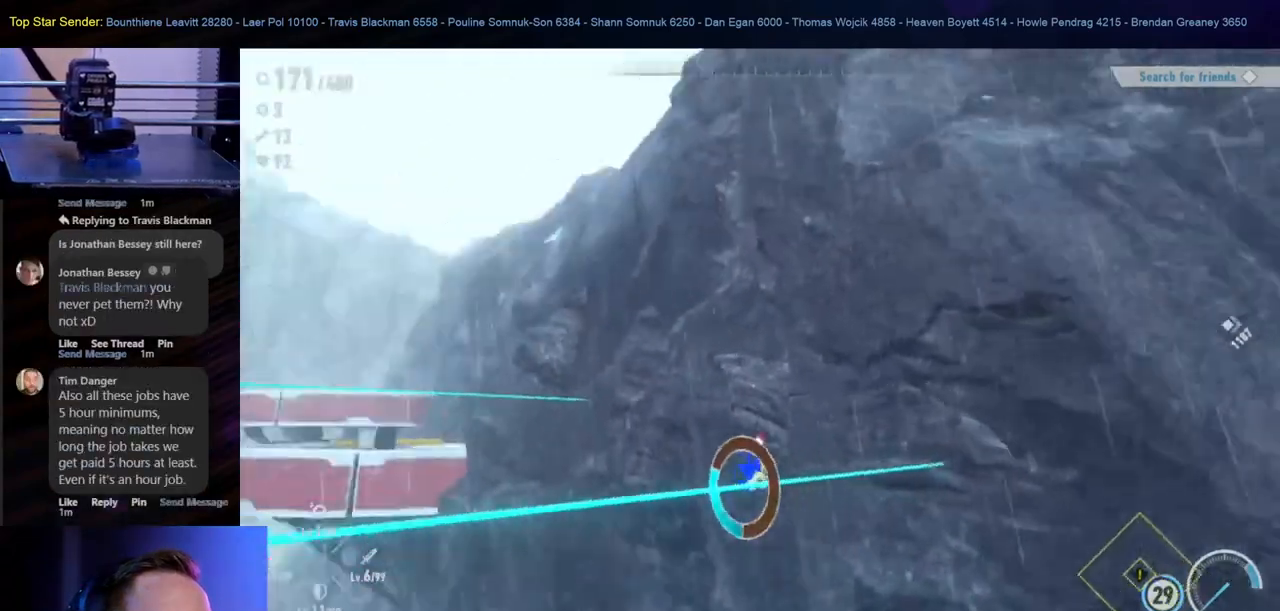
{"buttons": [], "left_stick": "left", "right_stick": "center", "events": [[167, "right_stick", "down-right"], [417, "left_stick", "left"], [450, "right_stick", "center"]]}
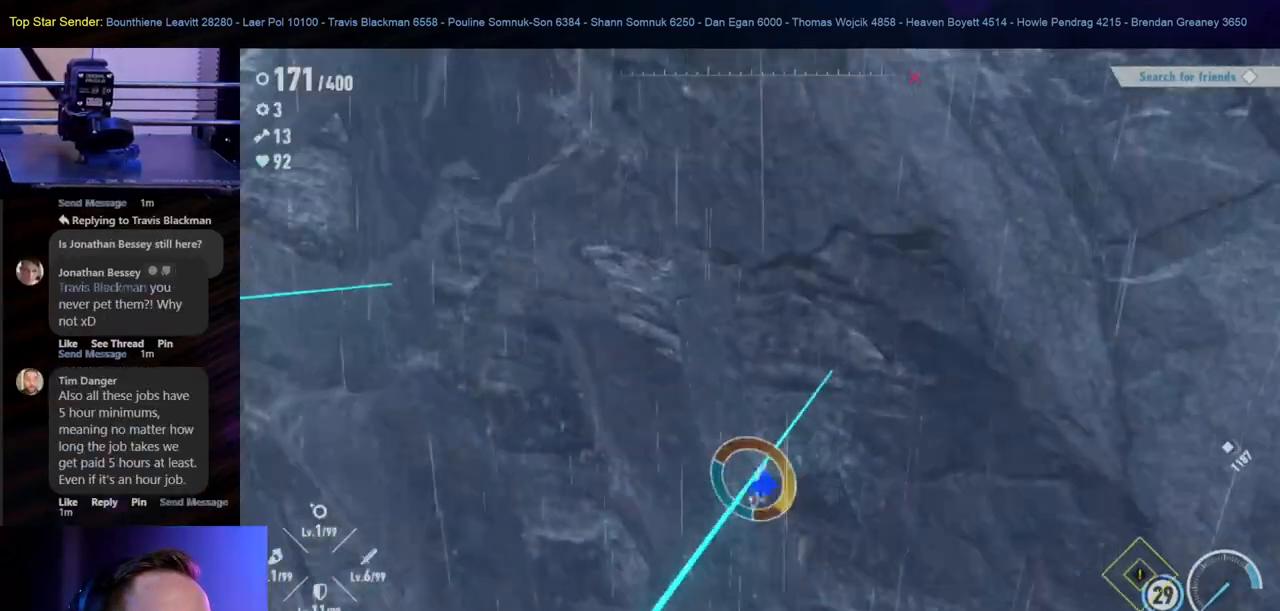
{"buttons": [], "left_stick": "left", "right_stick": "center", "events": [[133, "left_stick", "center"], [433, "left_stick", "left"]]}
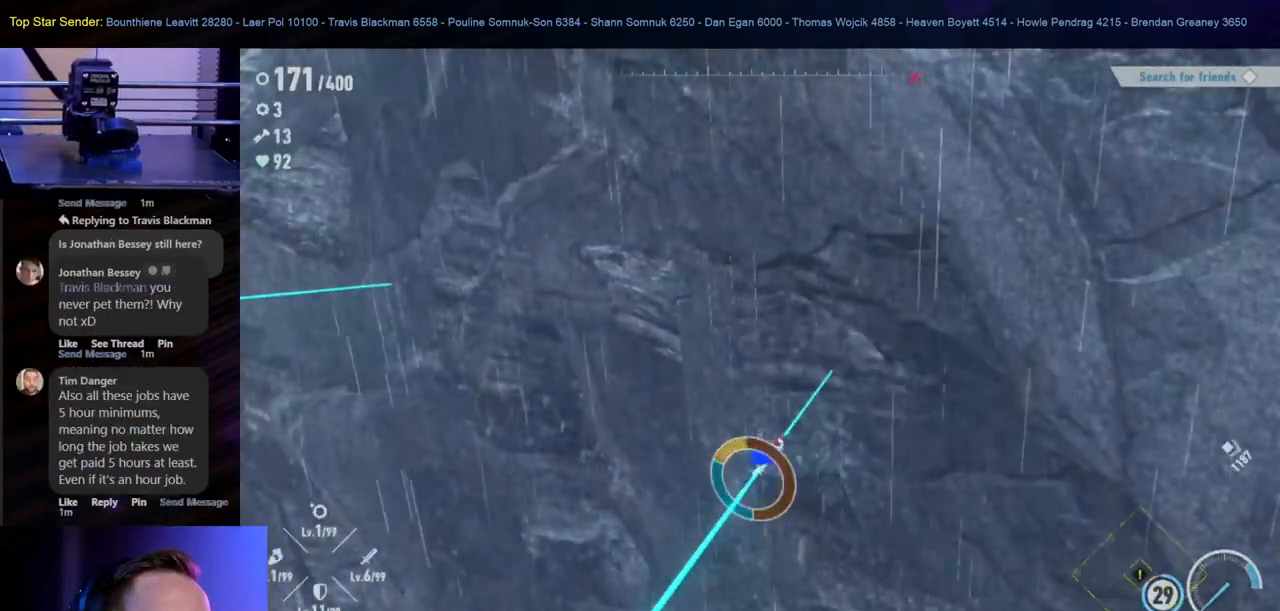
{"buttons": ["B"], "left_stick": "left", "right_stick": "center", "events": [[467, "B", "down"]]}
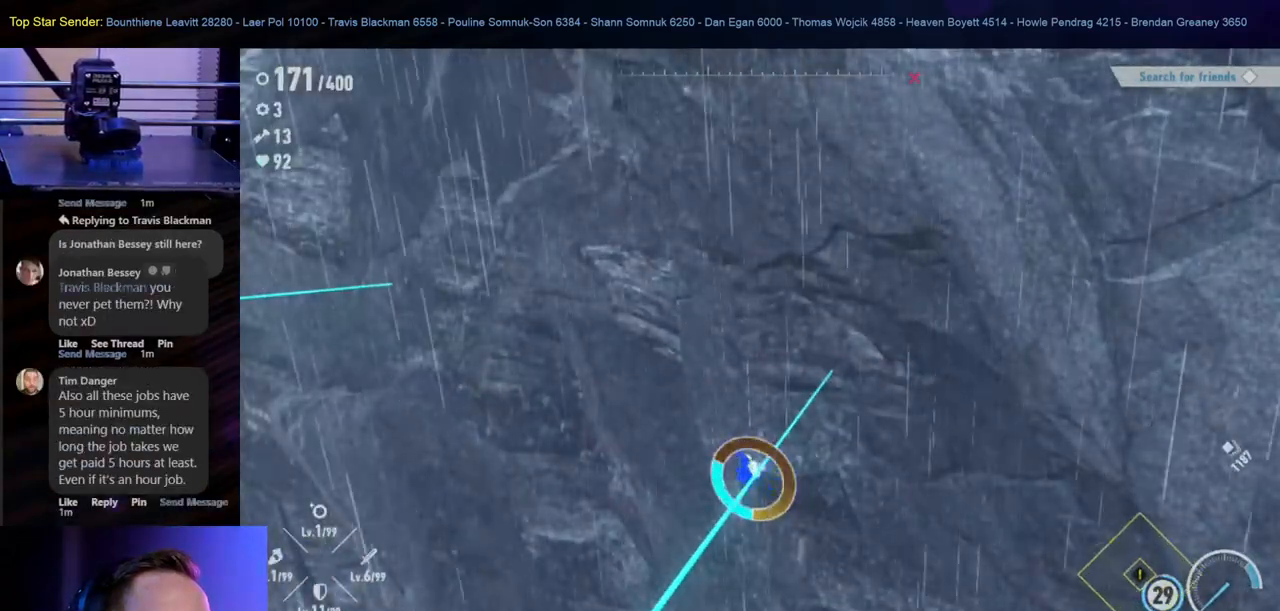
{"buttons": ["B"], "left_stick": "left", "right_stick": "center", "events": []}